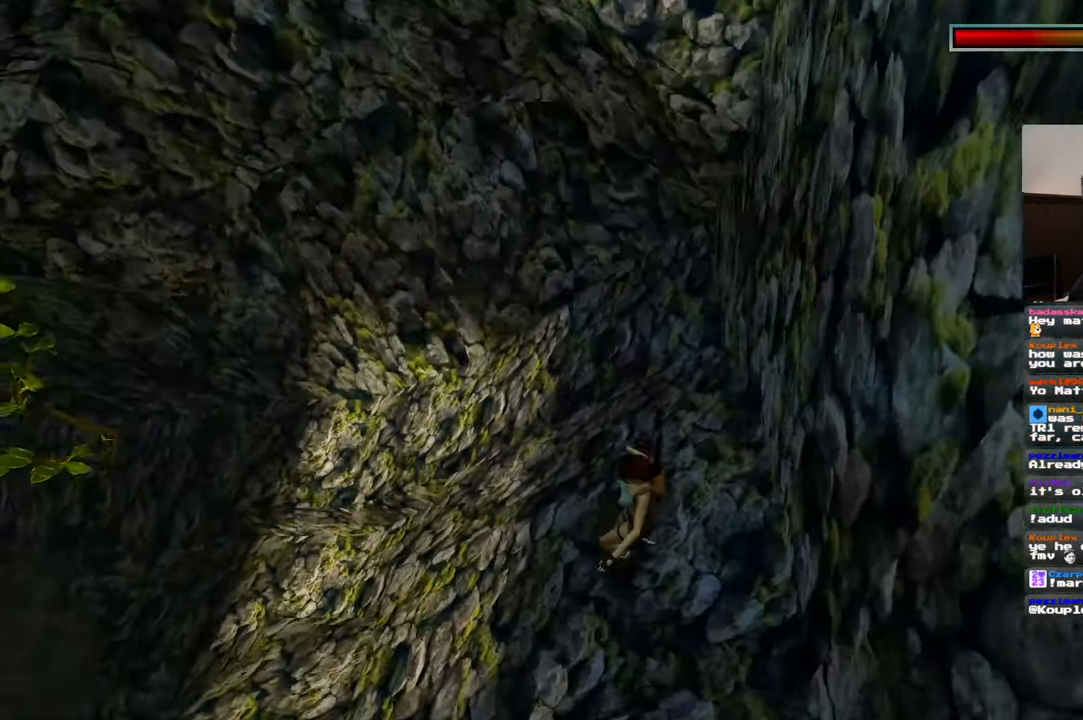
Gameplay with a controller (PlayStation layout); each line is a JSON object with the inputs held at the frame after it (dt_ms = milliseconds from this image to that frame). "events" lists button and stick changes between this image and that frame as [ms after this image, input, new state], when the widget could be followed in between. Not read: L2 L3 R3 START.
{"dt_ms": 500, "buttons": [], "left_stick": "center", "right_stick": "center", "events": []}
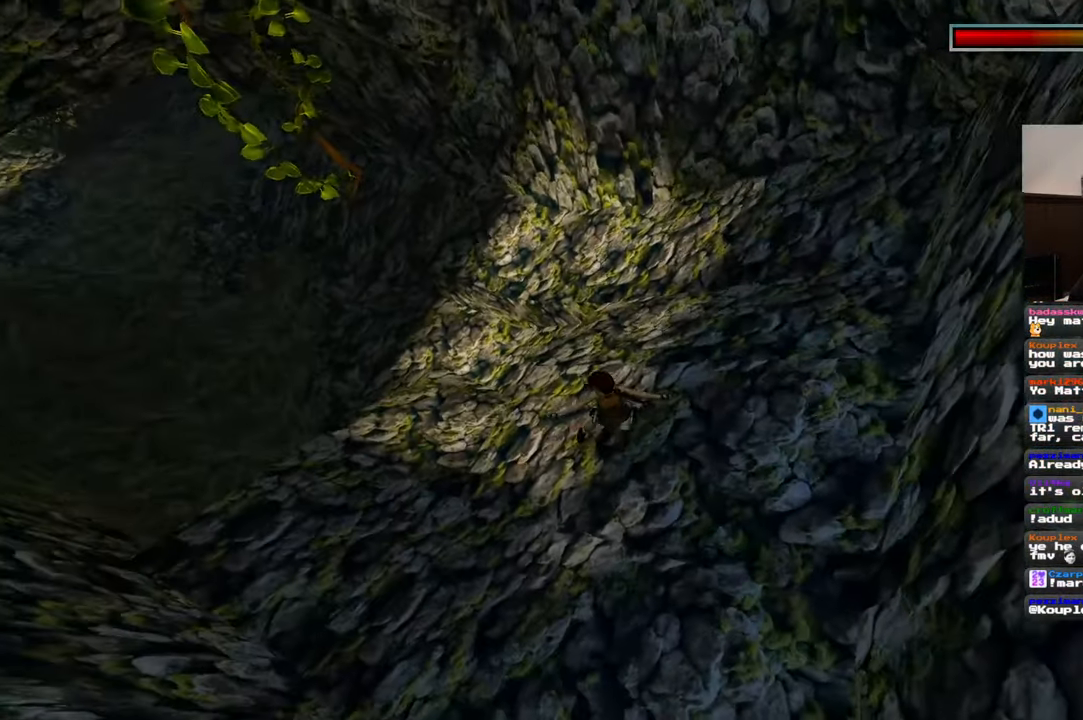
{"dt_ms": 500, "buttons": [], "left_stick": "center", "right_stick": "center", "events": []}
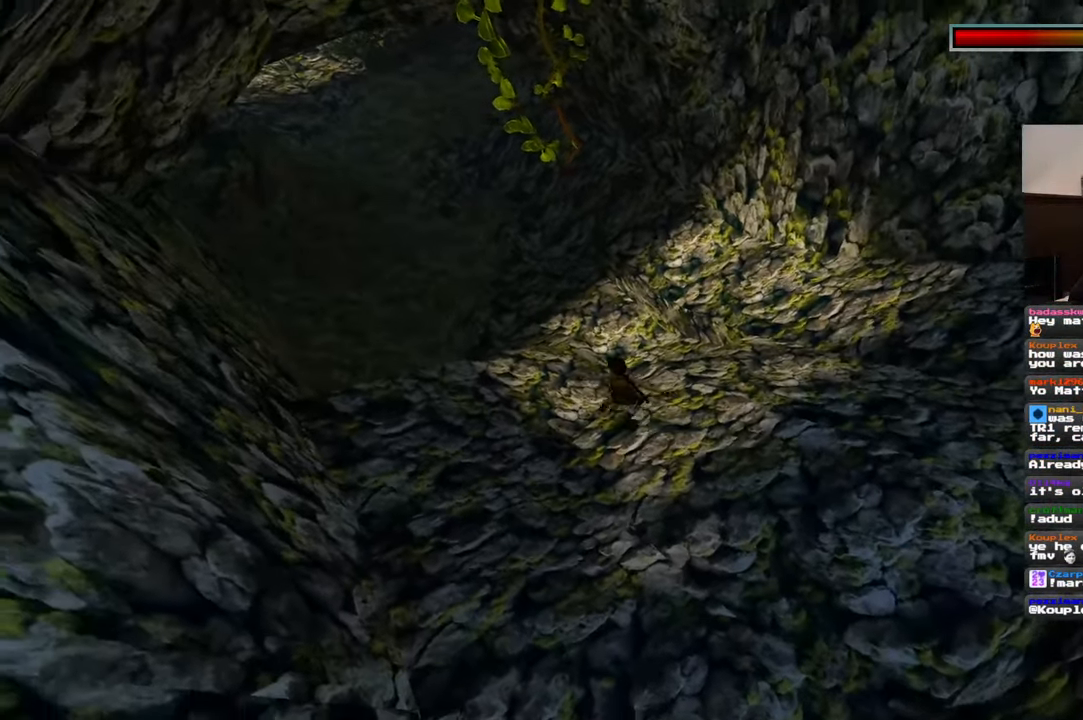
{"dt_ms": 500, "buttons": [], "left_stick": "center", "right_stick": "center", "events": []}
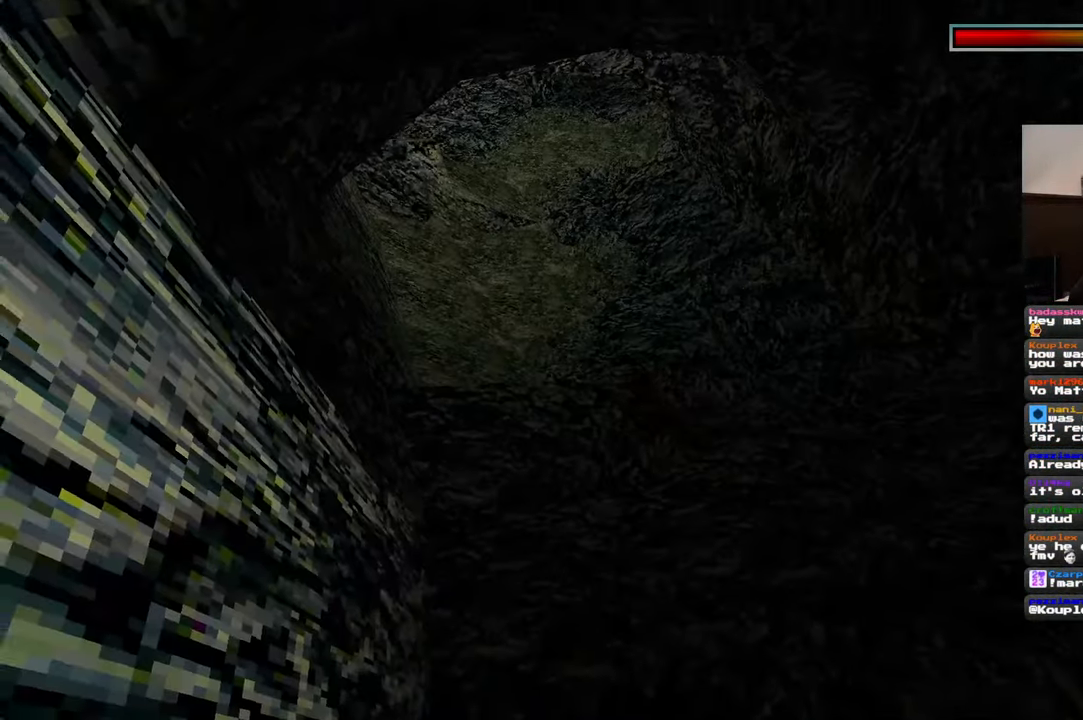
{"dt_ms": 1000, "buttons": ["SQUARE"], "left_stick": "center", "right_stick": "center"}
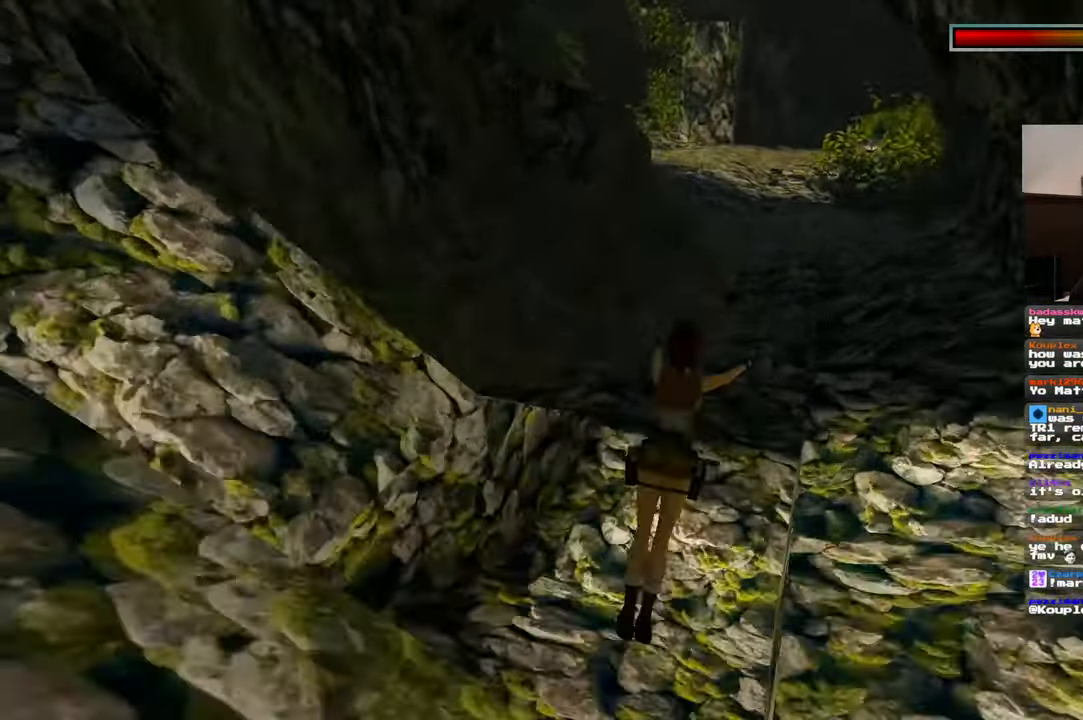
{"dt_ms": 500, "buttons": [], "left_stick": "center", "right_stick": "center"}
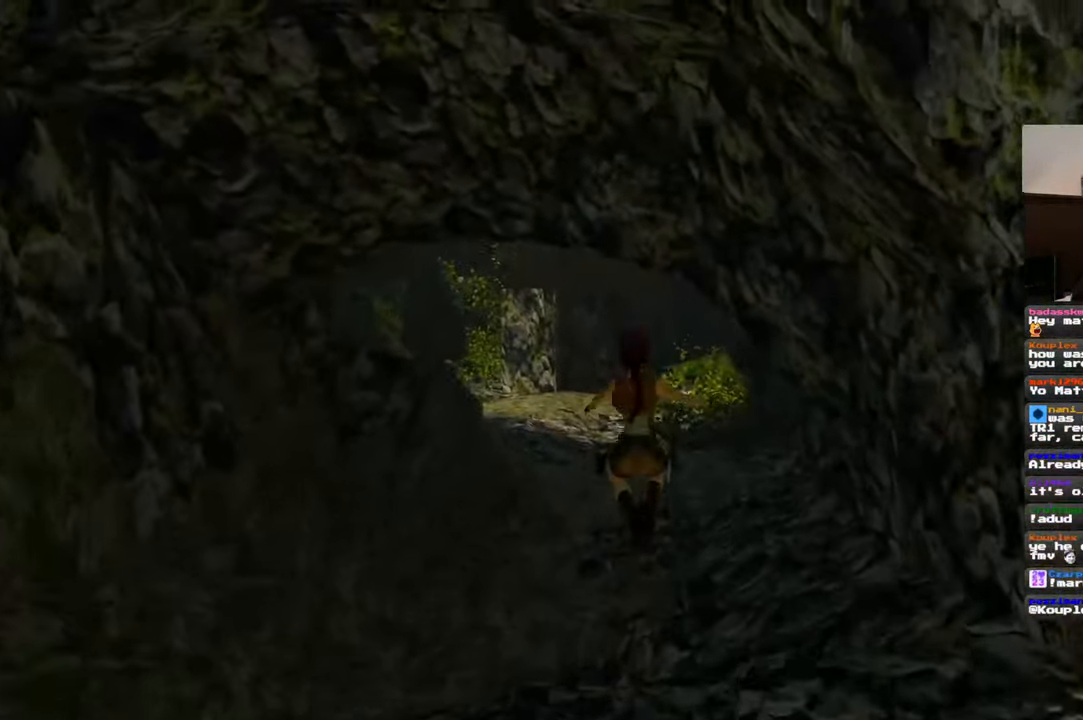
{"dt_ms": 500, "buttons": [], "left_stick": "up", "right_stick": "center", "events": [[117, "left_stick", "up"]]}
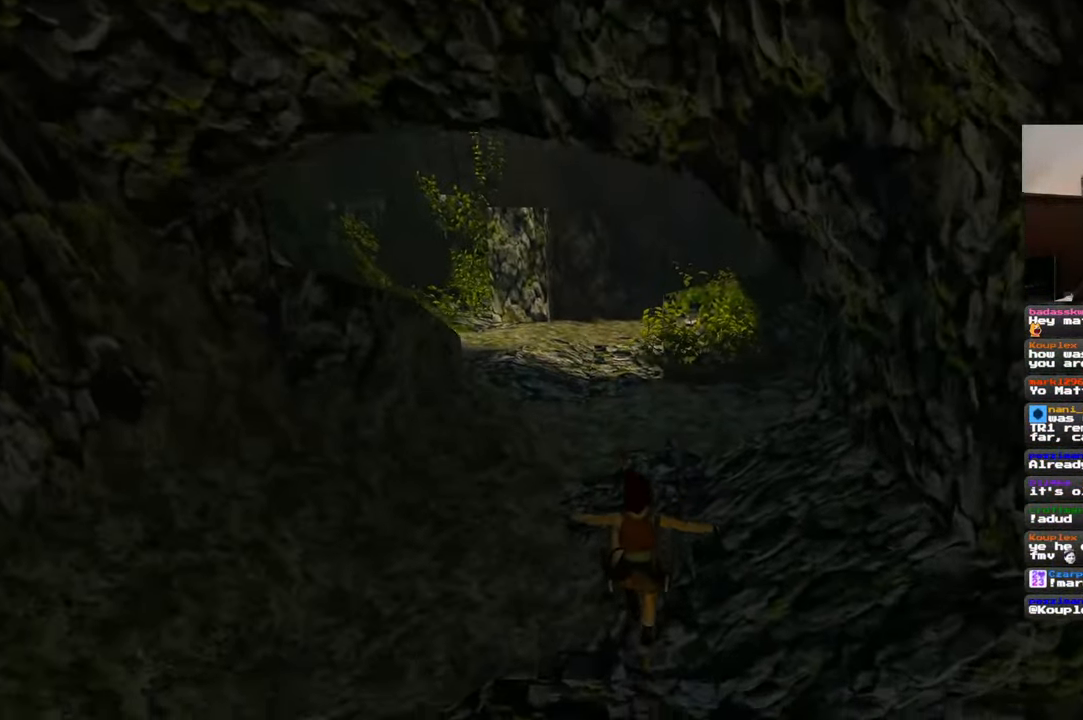
{"dt_ms": 500, "buttons": [], "left_stick": "up", "right_stick": "center", "events": [[350, "right_stick", "up"], [450, "right_stick", "center"]]}
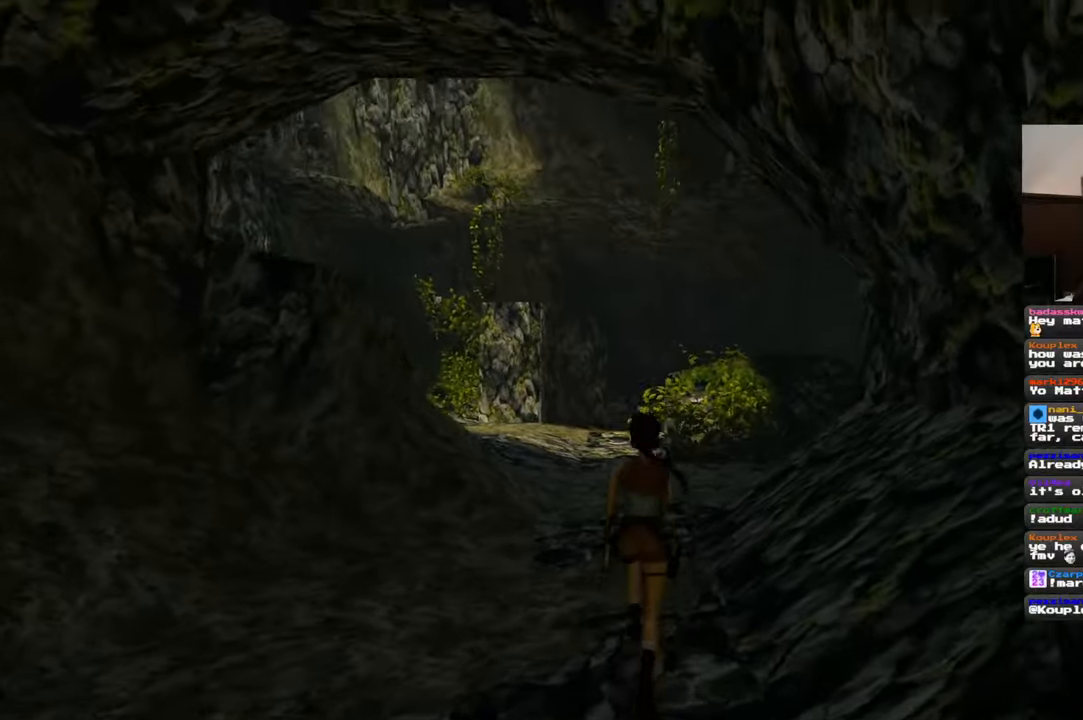
{"dt_ms": 500, "buttons": [], "left_stick": "up", "right_stick": "center", "events": []}
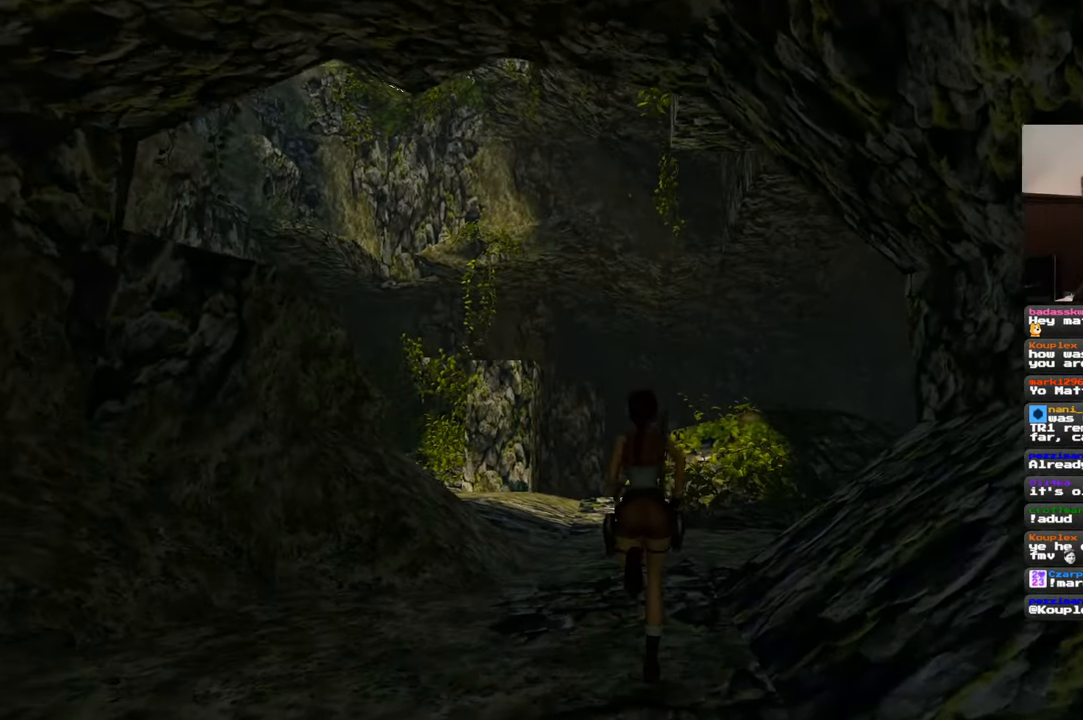
{"dt_ms": 500, "buttons": [], "left_stick": "up", "right_stick": "center", "events": [[200, "right_stick", "up"], [284, "right_stick", "center"]]}
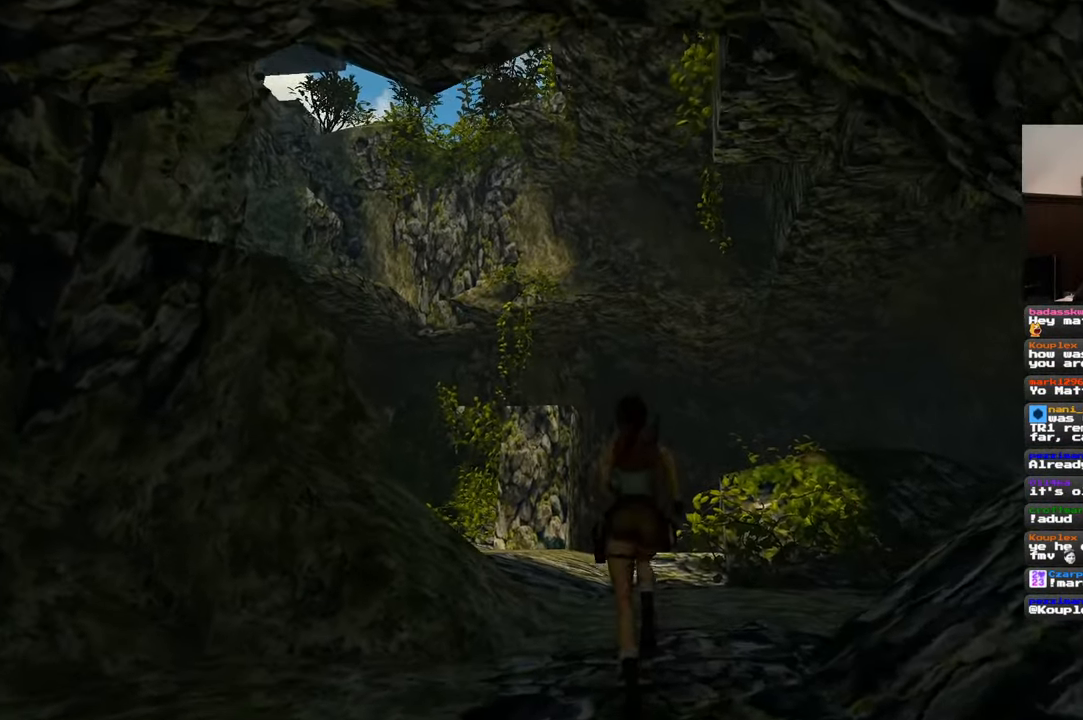
{"dt_ms": 500, "buttons": [], "left_stick": "up", "right_stick": "center", "events": [[284, "right_stick", "up"], [384, "right_stick", "center"]]}
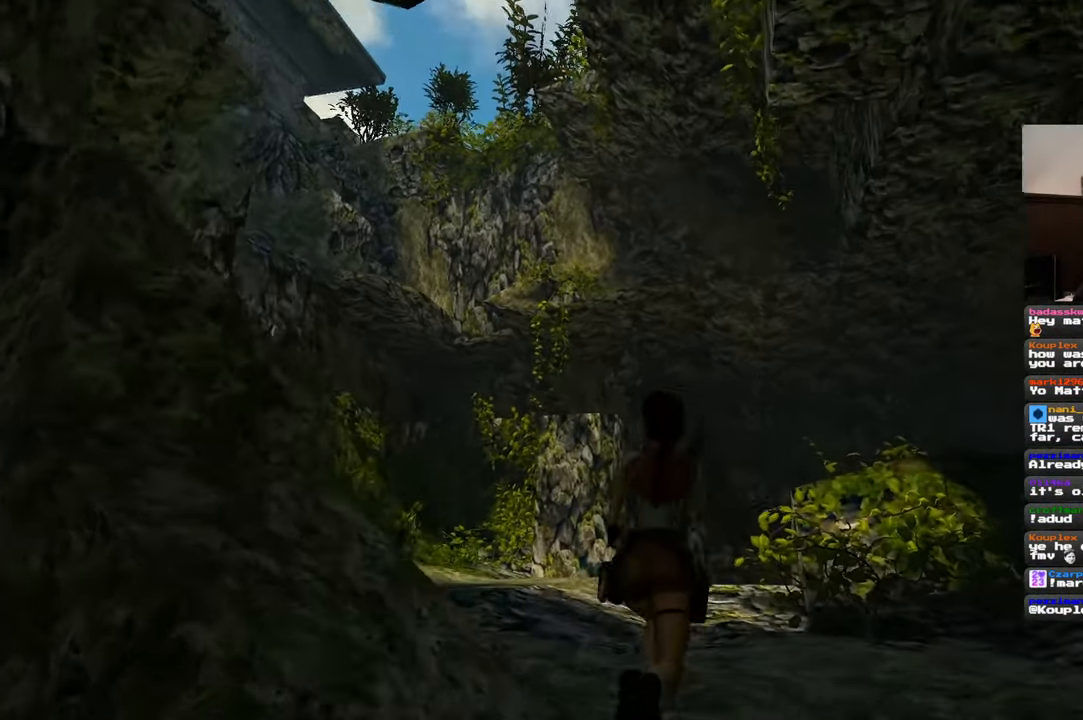
{"dt_ms": 500, "buttons": [], "left_stick": "up", "right_stick": "center", "events": [[200, "right_stick", "up"], [384, "right_stick", "center"]]}
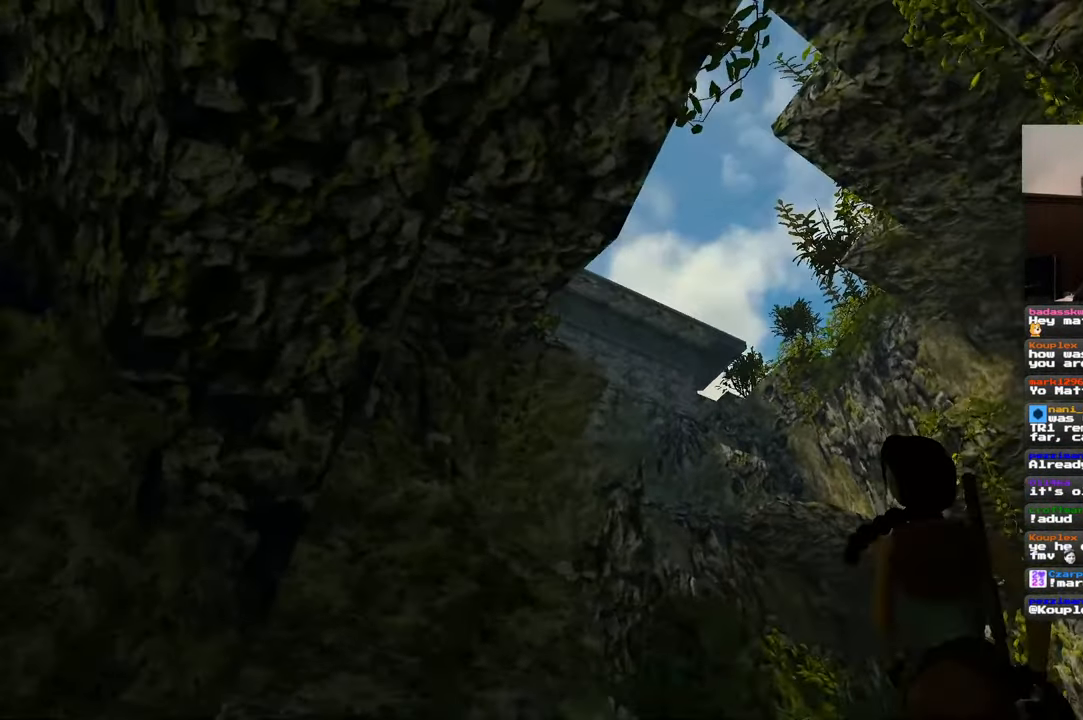
{"dt_ms": 500, "buttons": [], "left_stick": "up", "right_stick": "center", "events": []}
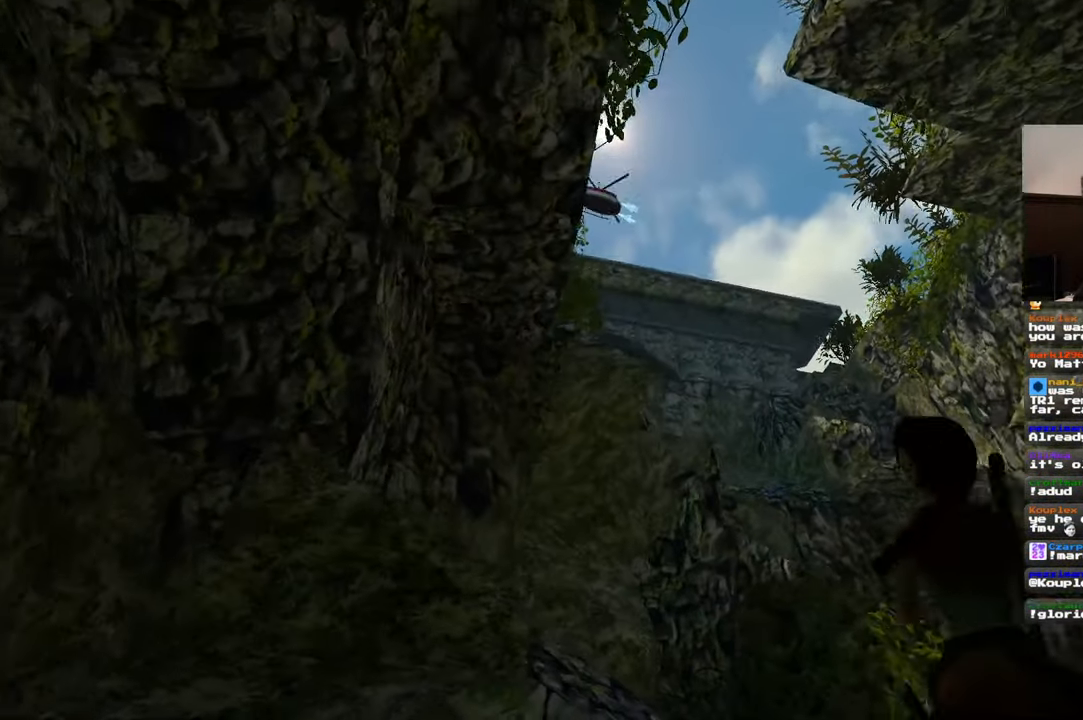
{"dt_ms": 500, "buttons": [], "left_stick": "up", "right_stick": "center", "events": []}
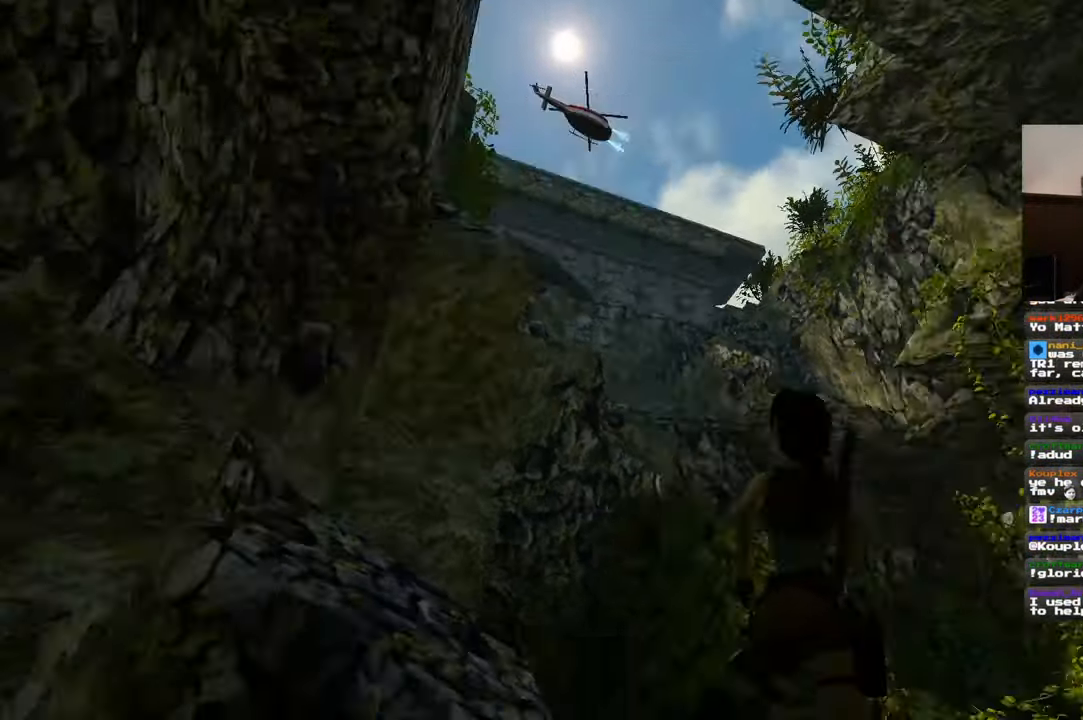
{"dt_ms": 500, "buttons": [], "left_stick": "center", "right_stick": "center", "events": [[467, "left_stick", "center"]]}
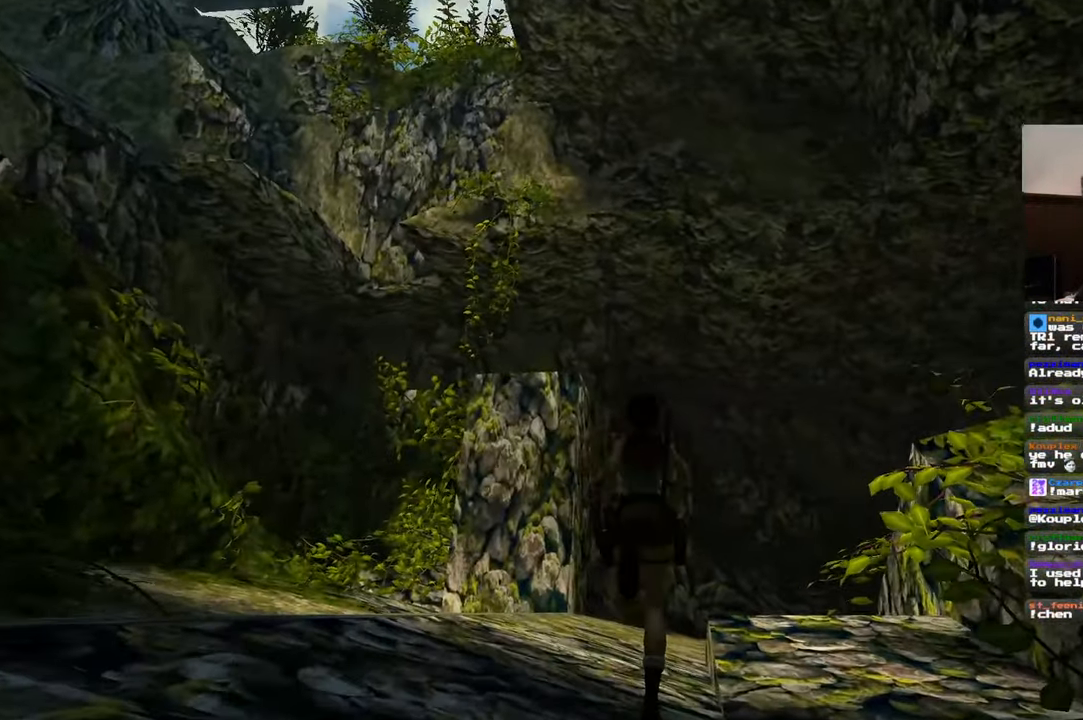
{"dt_ms": 500, "buttons": [], "left_stick": "center", "right_stick": "up-left", "events": [[50, "right_stick", "up-left"]]}
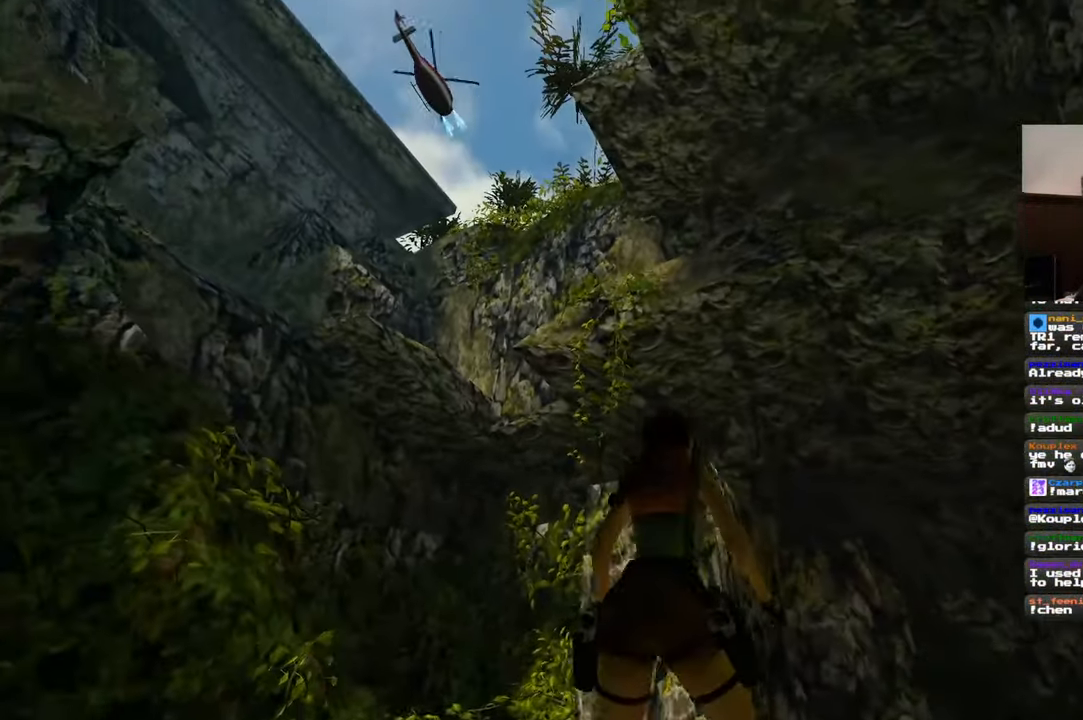
{"dt_ms": 500, "buttons": [], "left_stick": "center", "right_stick": "center", "events": [[50, "right_stick", "center"]]}
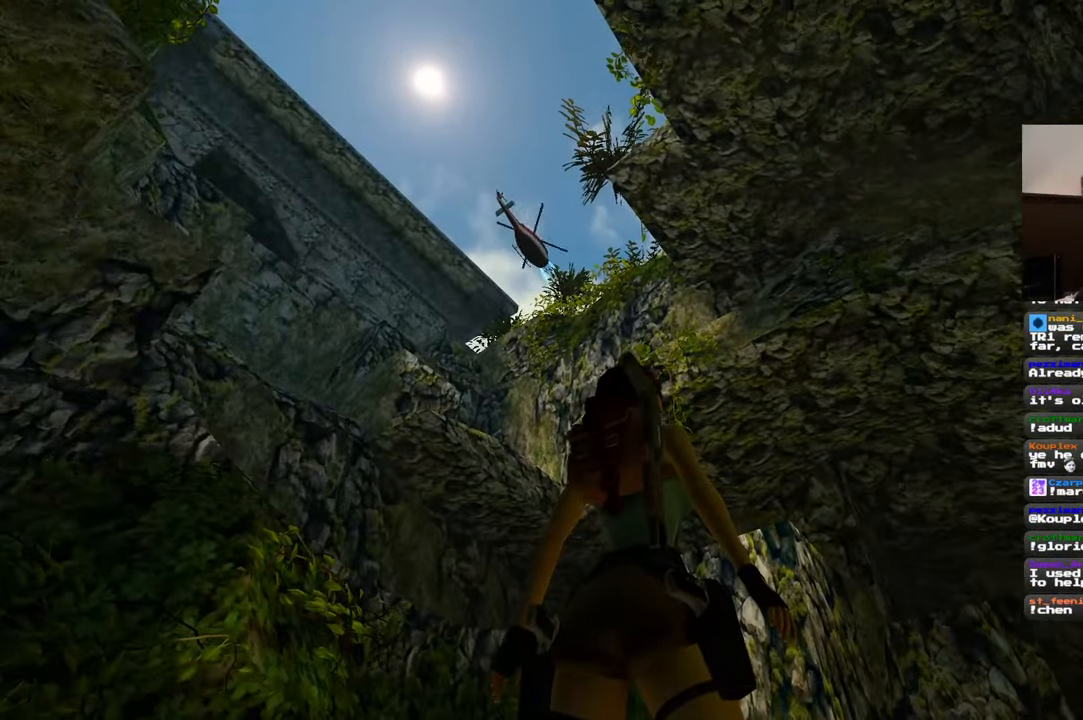
{"dt_ms": 500, "buttons": [], "left_stick": "center", "right_stick": "center", "events": []}
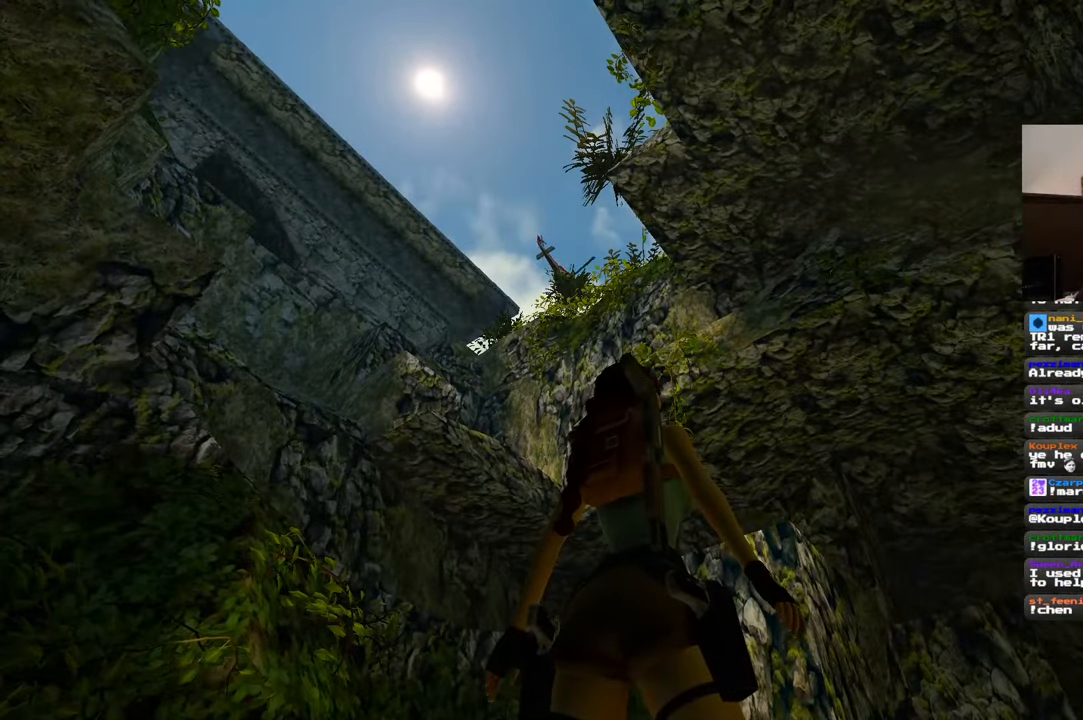
{"dt_ms": 1000, "buttons": [], "left_stick": "center", "right_stick": "up-left", "events": [[117, "right_stick", "down-right"], [550, "right_stick", "center"], [950, "right_stick", "up-left"]]}
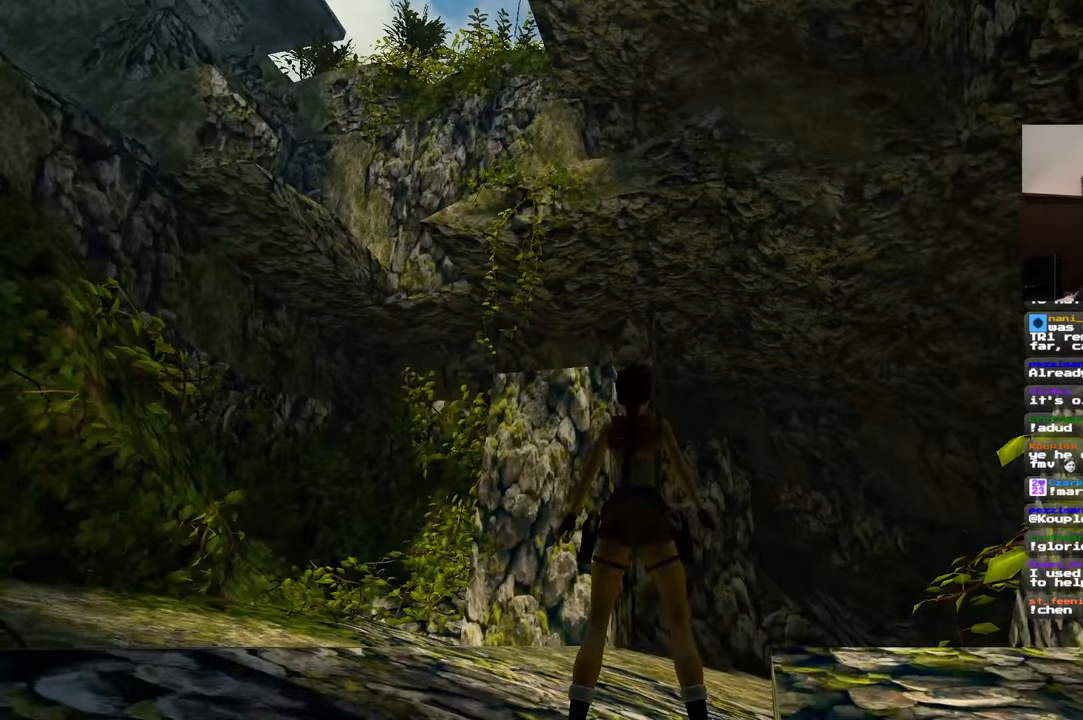
{"dt_ms": 500, "buttons": [], "left_stick": "up-left", "right_stick": "center", "events": [[150, "left_stick", "up-left"], [267, "right_stick", "center"]]}
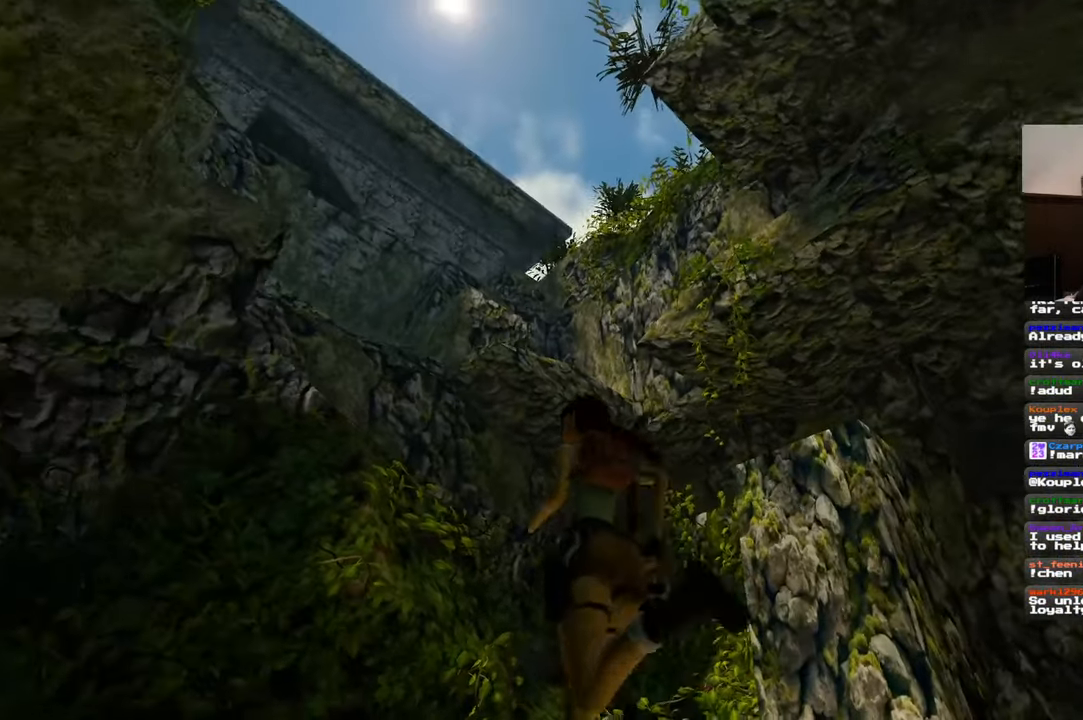
{"dt_ms": 500, "buttons": [], "left_stick": "up", "right_stick": "center", "events": [[267, "left_stick", "up"]]}
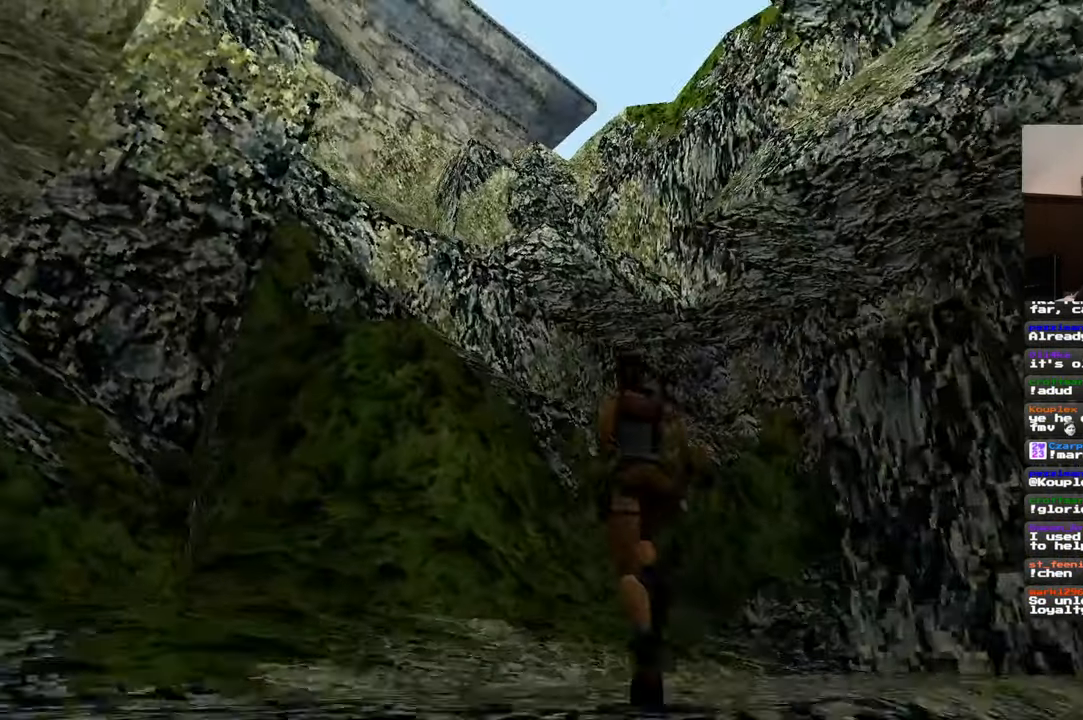
{"dt_ms": 1000, "buttons": [], "left_stick": "up-right", "right_stick": "down-right", "events": [[800, "left_stick", "up-right"], [834, "right_stick", "down-right"]]}
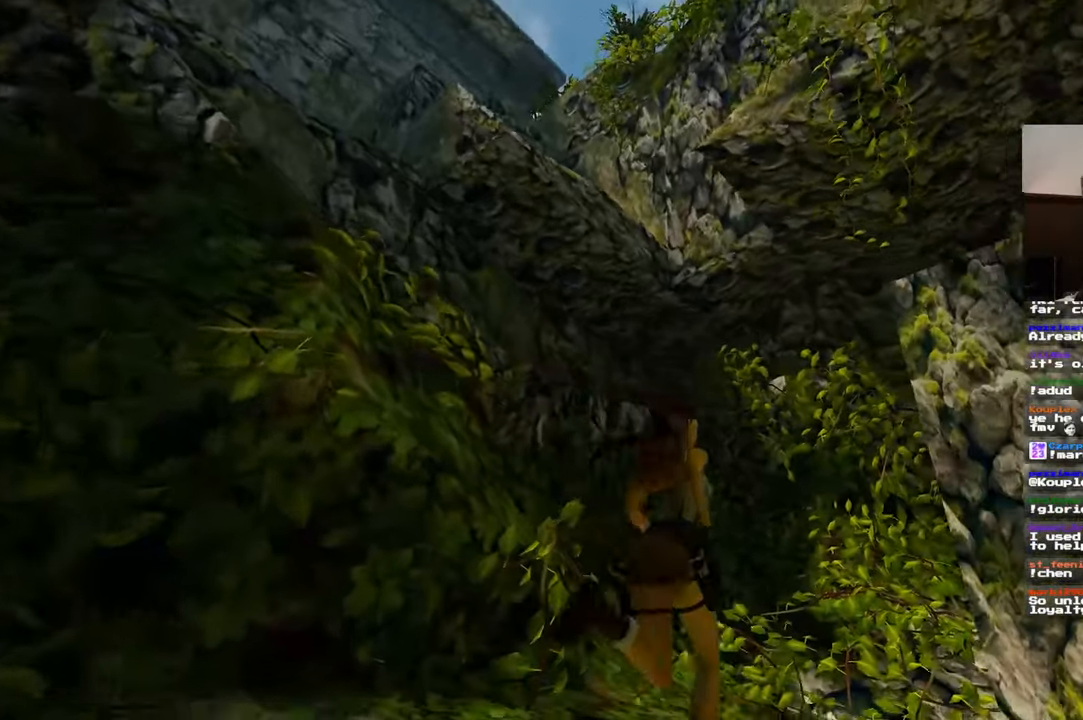
{"dt_ms": 500, "buttons": [], "left_stick": "up", "right_stick": "down", "events": [[50, "right_stick", "center"], [100, "left_stick", "up"], [284, "right_stick", "down"]]}
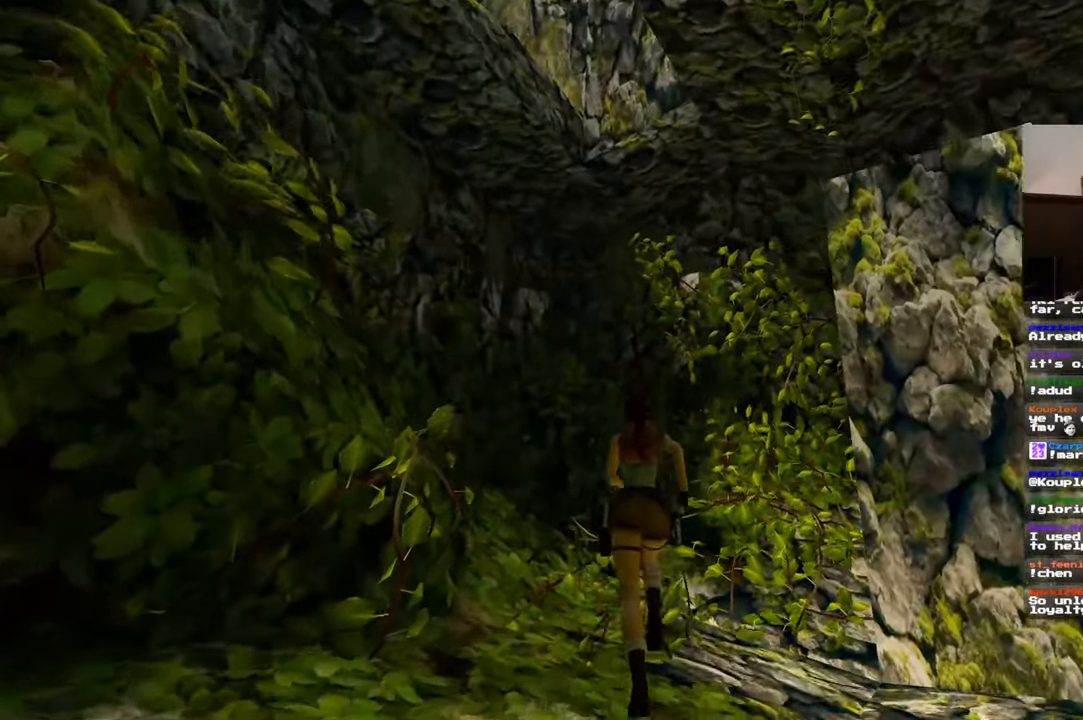
{"dt_ms": 500, "buttons": [], "left_stick": "center", "right_stick": "center", "events": [[100, "right_stick", "center"], [317, "TRIANGLE", "down"], [334, "left_stick", "center"], [367, "TRIANGLE", "up"]]}
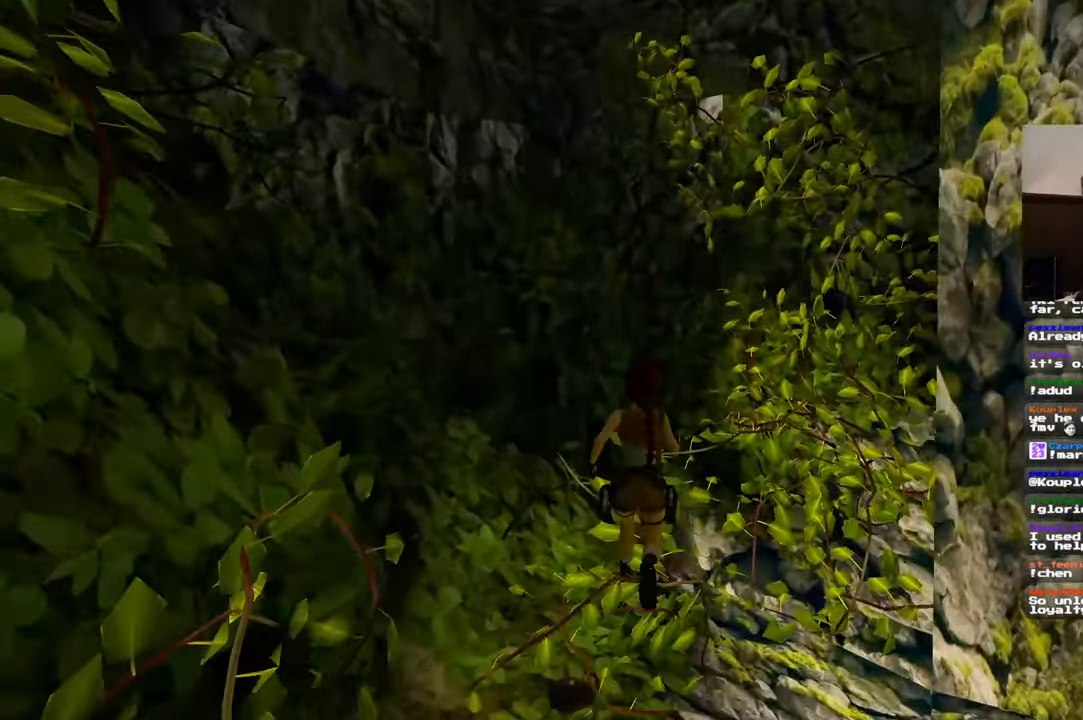
{"dt_ms": 1000, "buttons": [], "left_stick": "up-left", "right_stick": "down-right", "events": [[267, "HOME", "down"], [284, "HOME", "up"], [367, "right_stick", "down-left"], [434, "left_stick", "left"], [534, "right_stick", "center"], [900, "right_stick", "down-right"], [967, "left_stick", "up-left"]]}
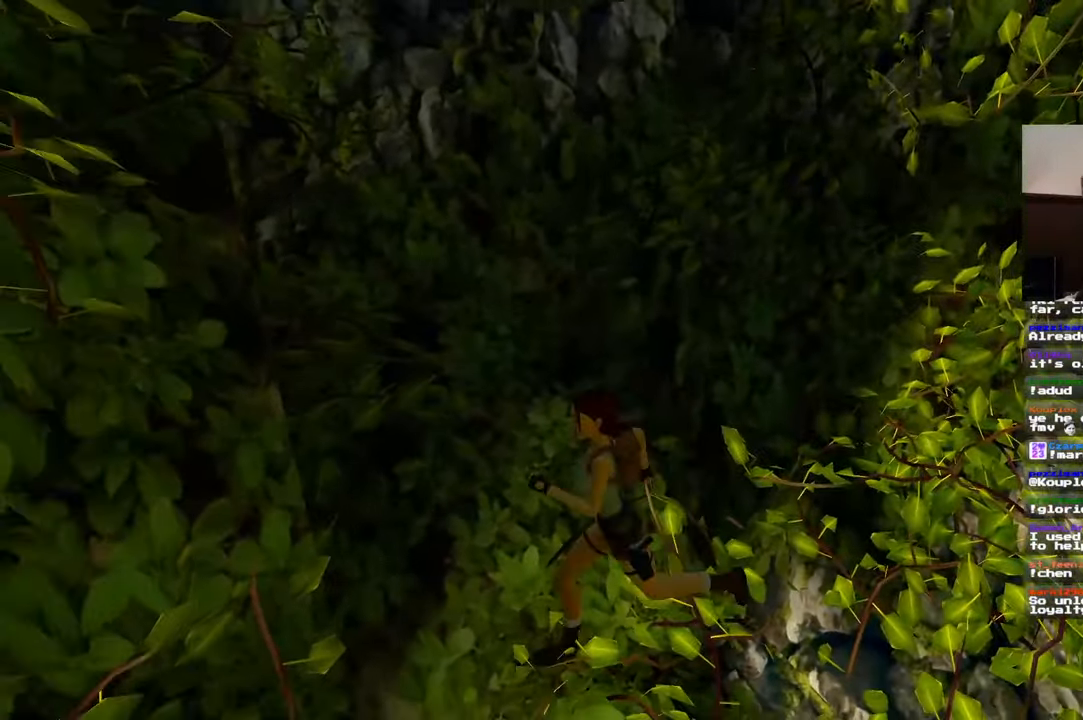
{"dt_ms": 500, "buttons": [], "left_stick": "up", "right_stick": "center", "events": [[50, "right_stick", "center"], [100, "left_stick", "up"]]}